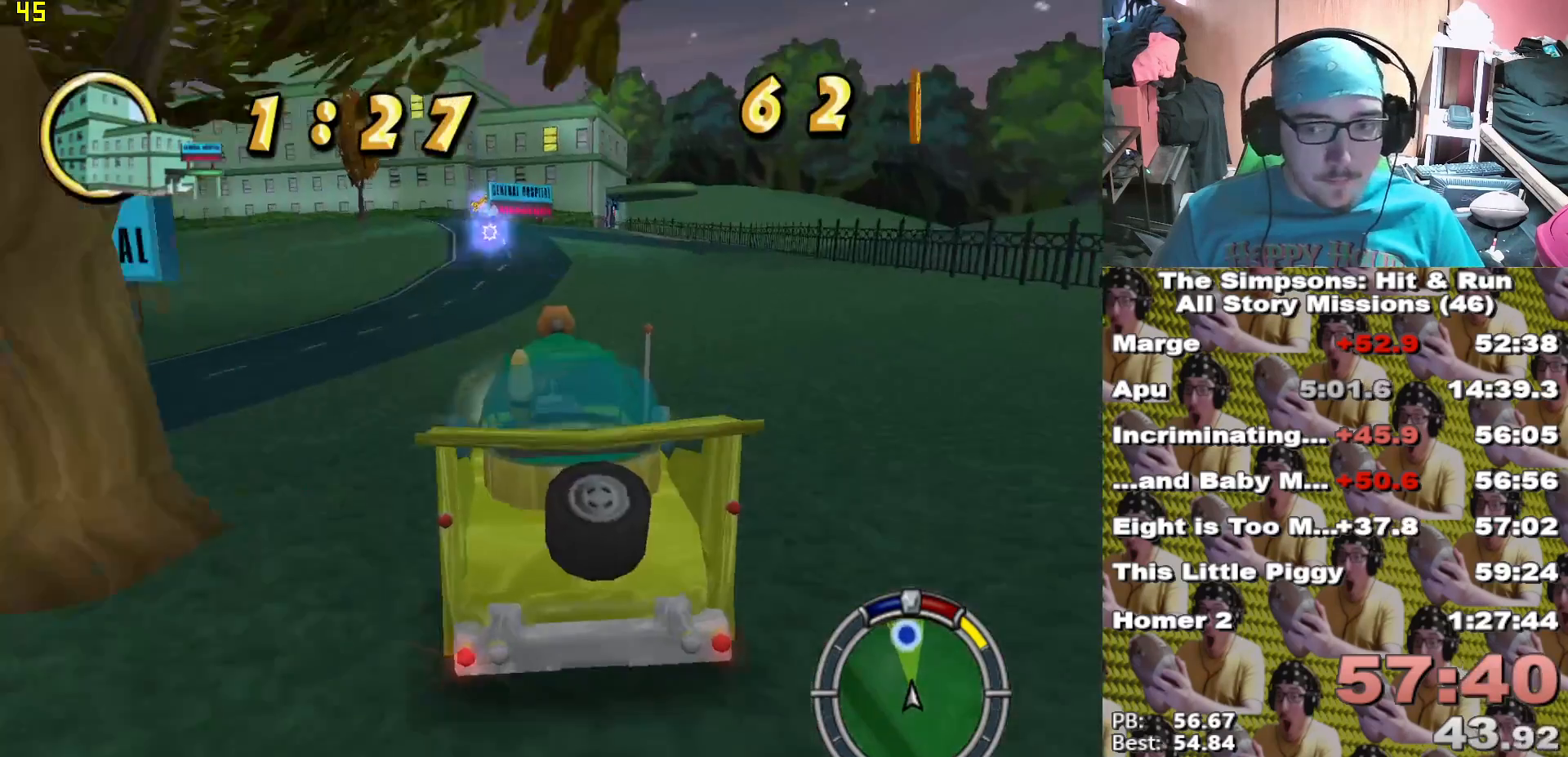
Gameplay with a controller (Xbox layout); each line is a JSON object with the inputs held at the frame after it (dt_ms = milliseconds from this image to that frame). "events" lists button and stick changes between this image and that frame as [ms after this image, input, new state], when the widget could be followed in between. Not read: DPAD_UP.
{"dt_ms": 500, "buttons": ["X"], "left_stick": "center", "right_stick": "center", "events": [[83, "L1", "up"]]}
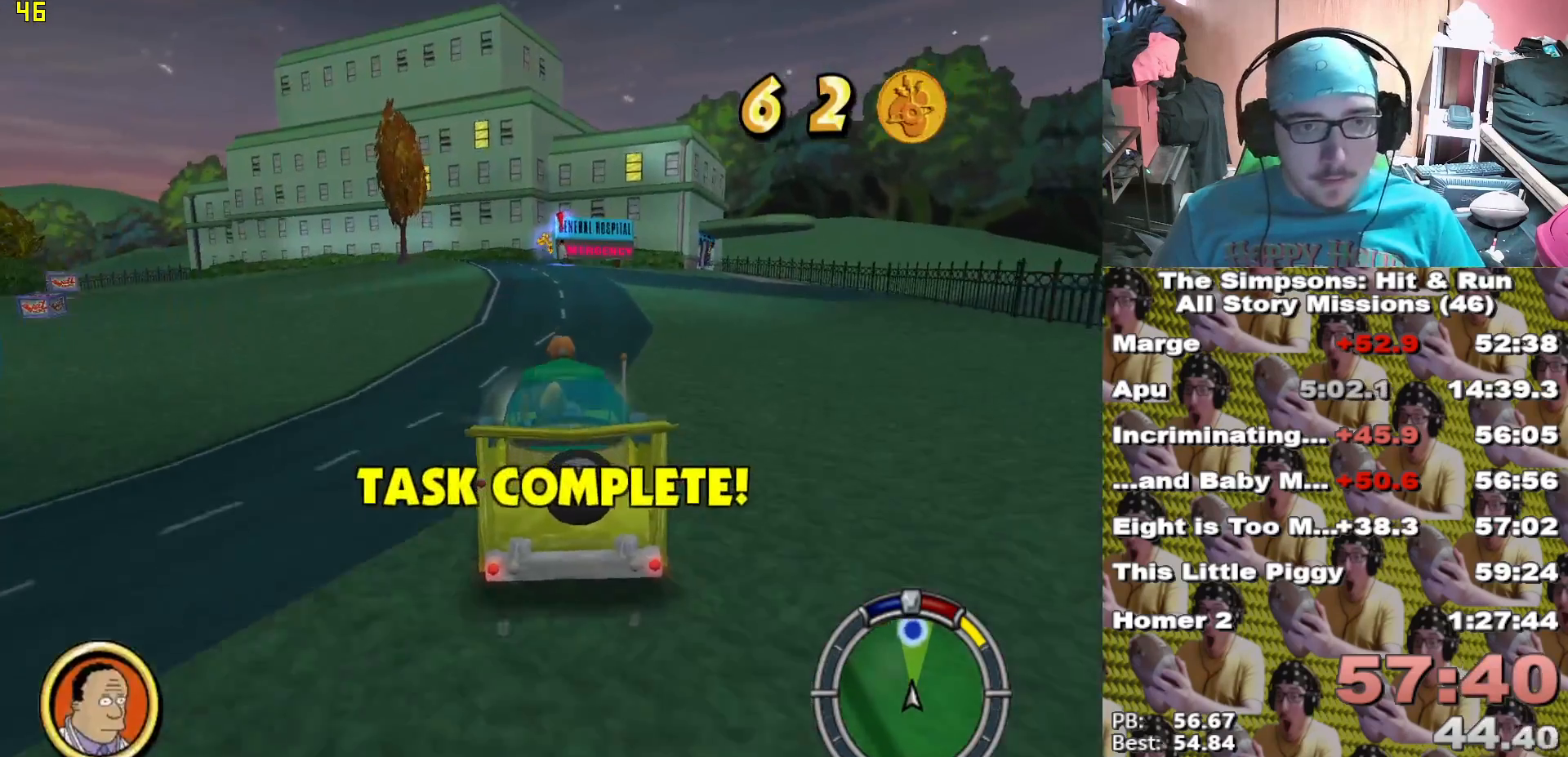
{"dt_ms": 500, "buttons": [], "left_stick": "center", "right_stick": "center", "events": [[67, "left_stick", "down-right"], [400, "left_stick", "center"], [483, "X", "up"]]}
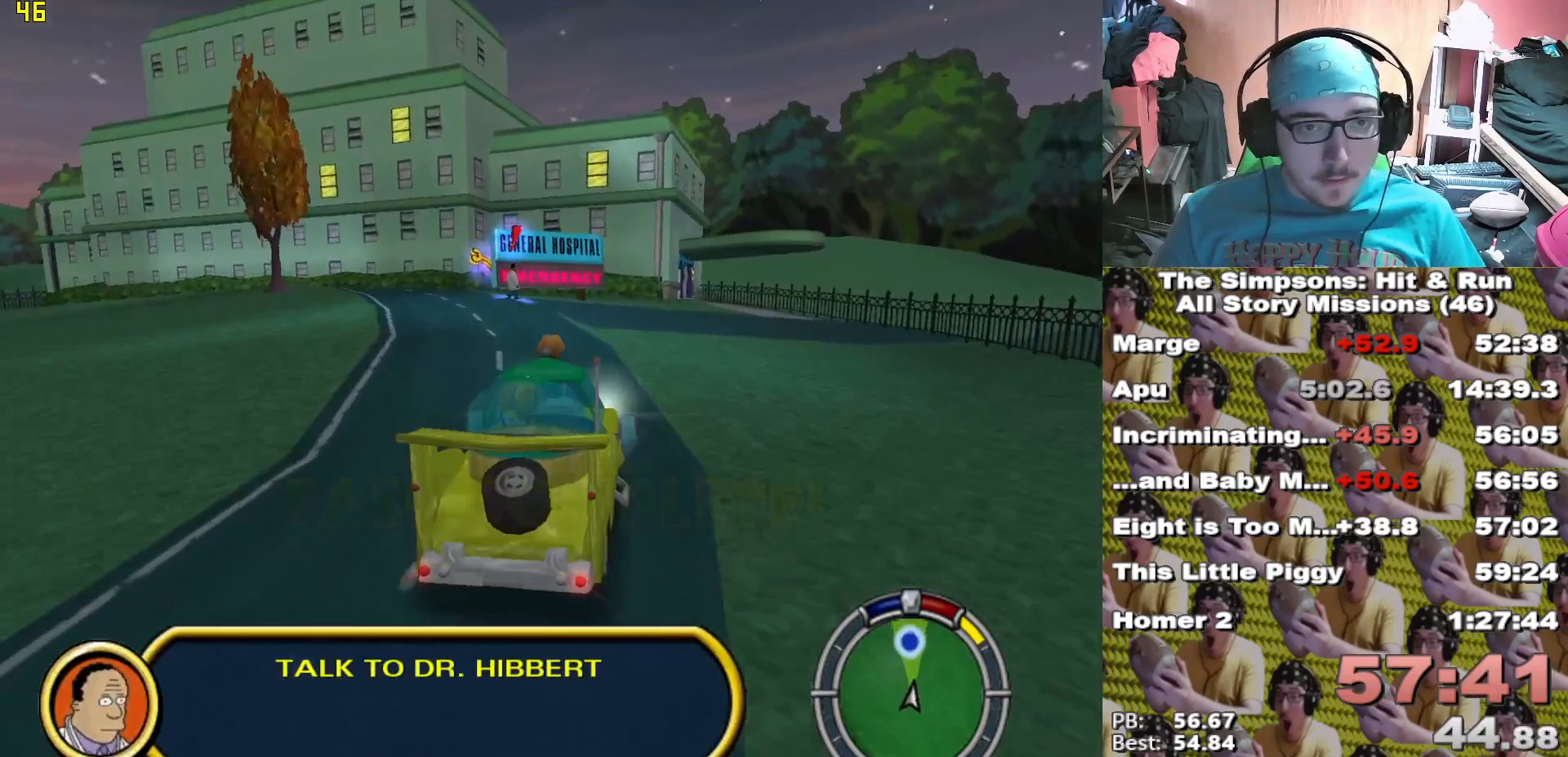
{"dt_ms": 500, "buttons": ["Y", "L2"], "left_stick": "center", "right_stick": "center", "events": [[33, "L2", "down"], [33, "Y", "down"], [50, "A", "down"], [233, "left_stick", "left"], [450, "left_stick", "center"], [500, "A", "up"]]}
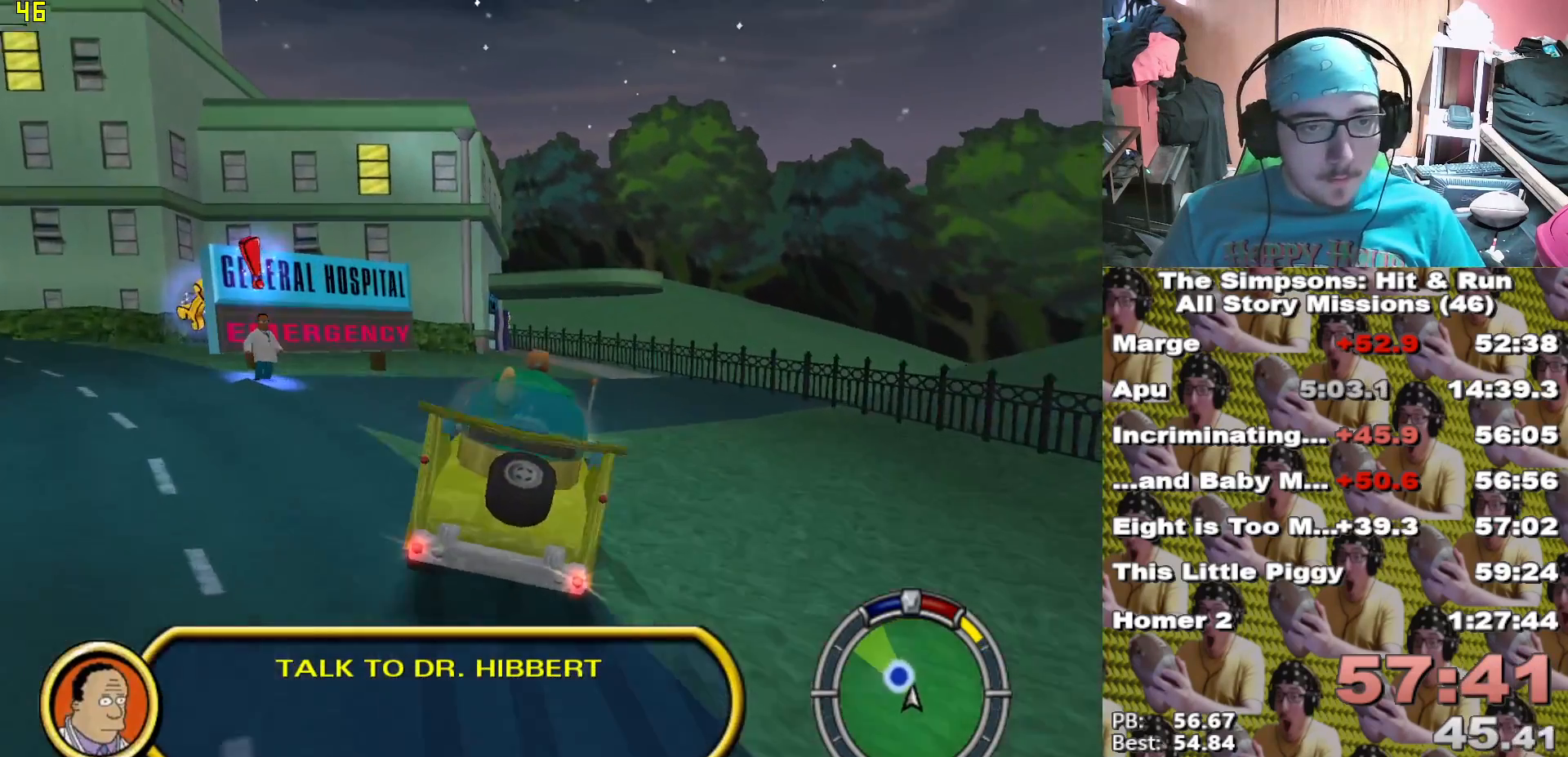
{"dt_ms": 500, "buttons": ["A", "Y", "L2"], "left_stick": "center", "right_stick": "center"}
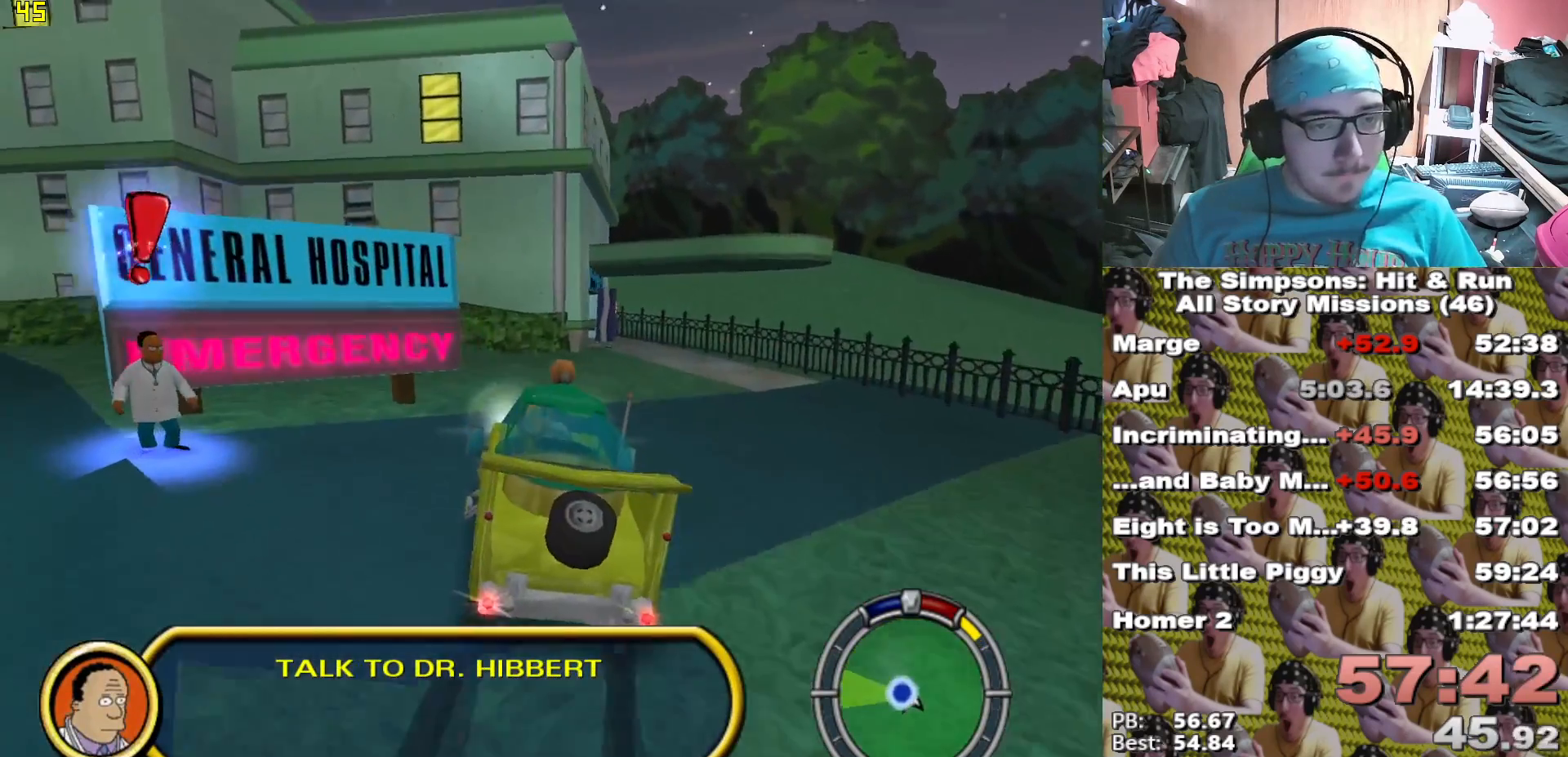
{"dt_ms": 500, "buttons": ["A", "Y", "L2"], "left_stick": "center", "right_stick": "center", "events": []}
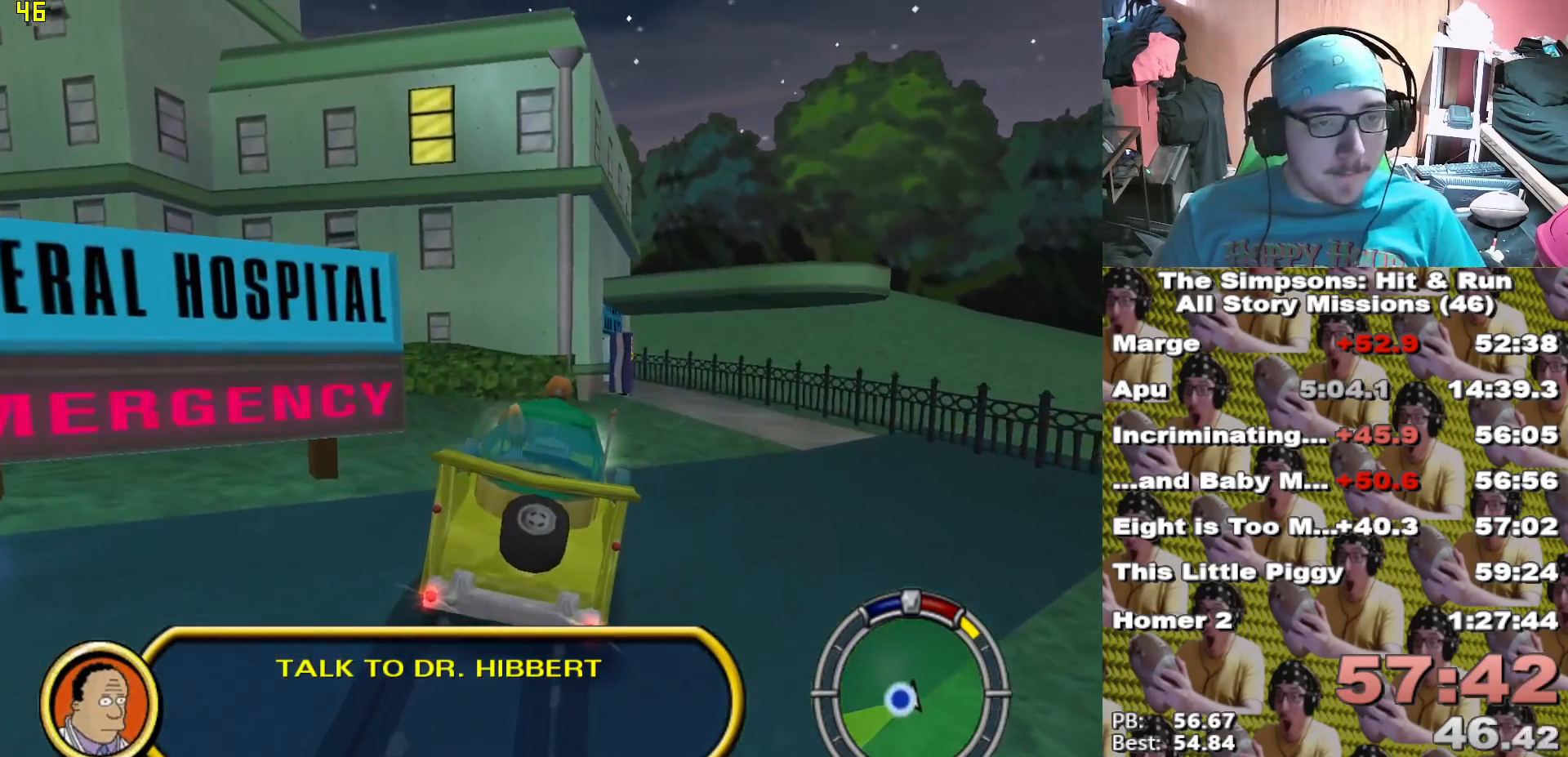
{"dt_ms": 500, "buttons": ["X"], "left_stick": "down-left", "right_stick": "center", "events": [[67, "A", "up"], [100, "Y", "up"], [117, "L2", "up"], [333, "X", "down"], [367, "left_stick", "down-left"]]}
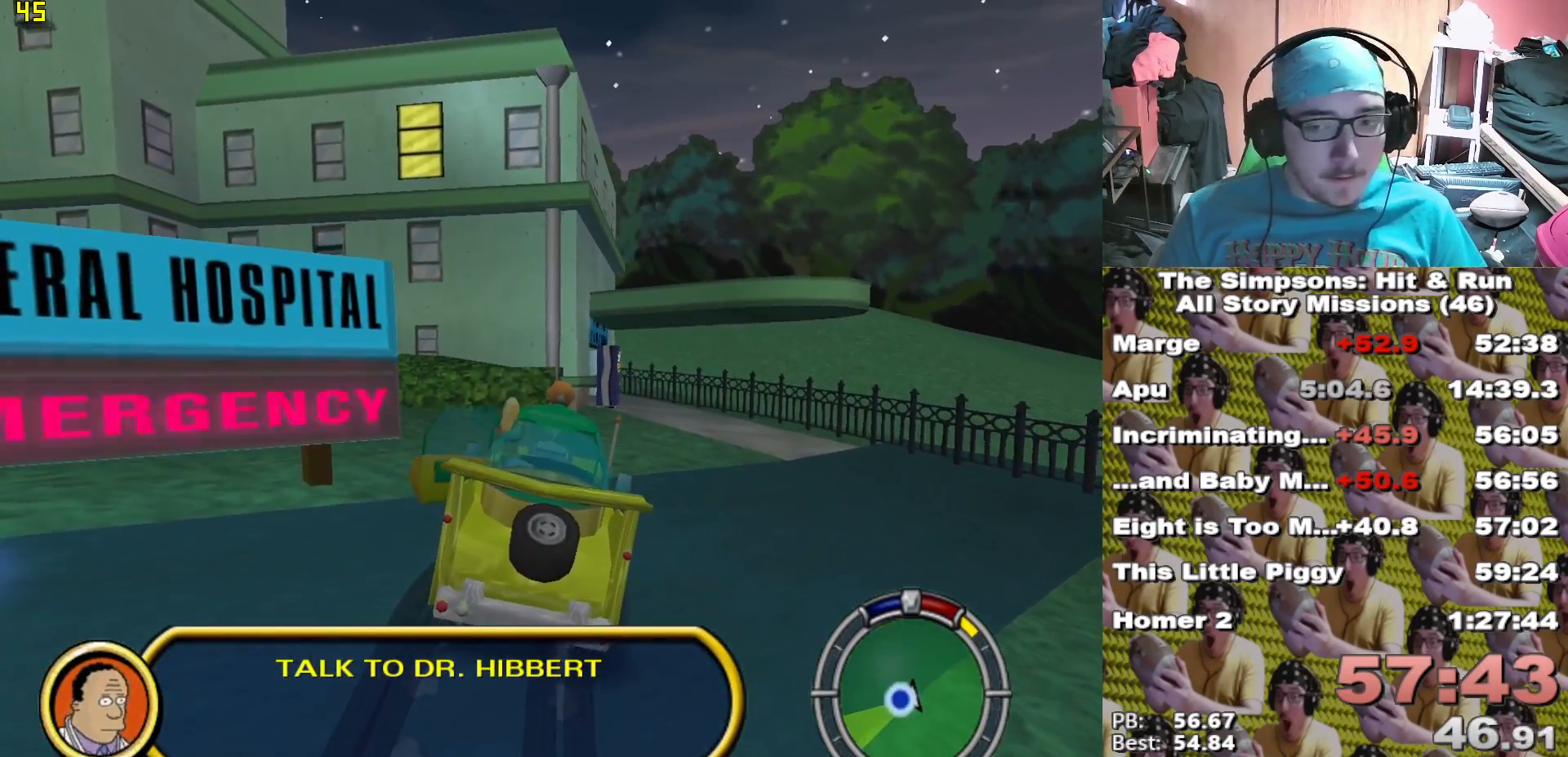
{"dt_ms": 500, "buttons": ["X"], "left_stick": "down", "right_stick": "center", "events": [[500, "left_stick", "down"]]}
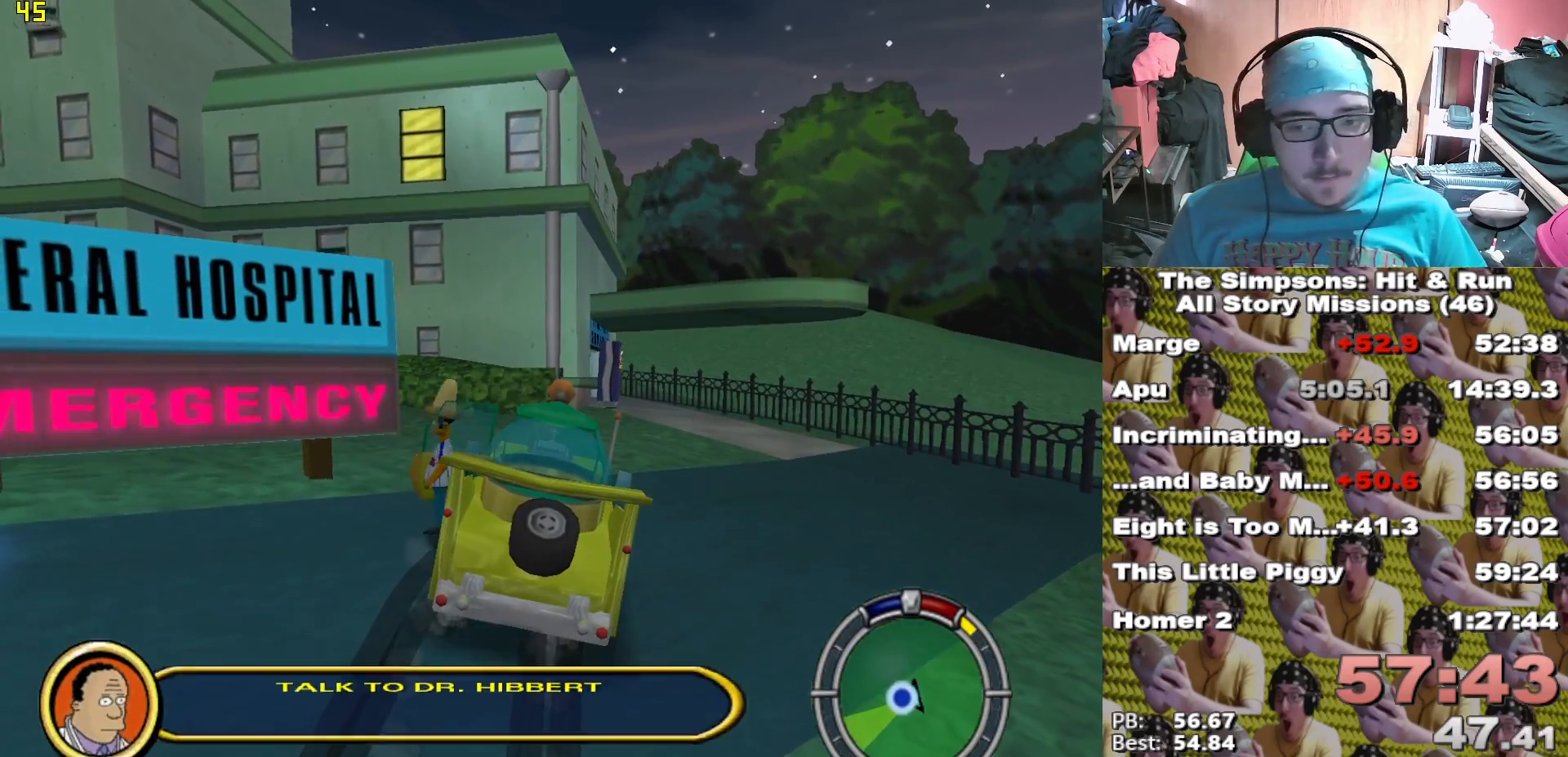
{"dt_ms": 500, "buttons": ["X"], "left_stick": "down-left", "right_stick": "center", "events": [[267, "left_stick", "down-left"]]}
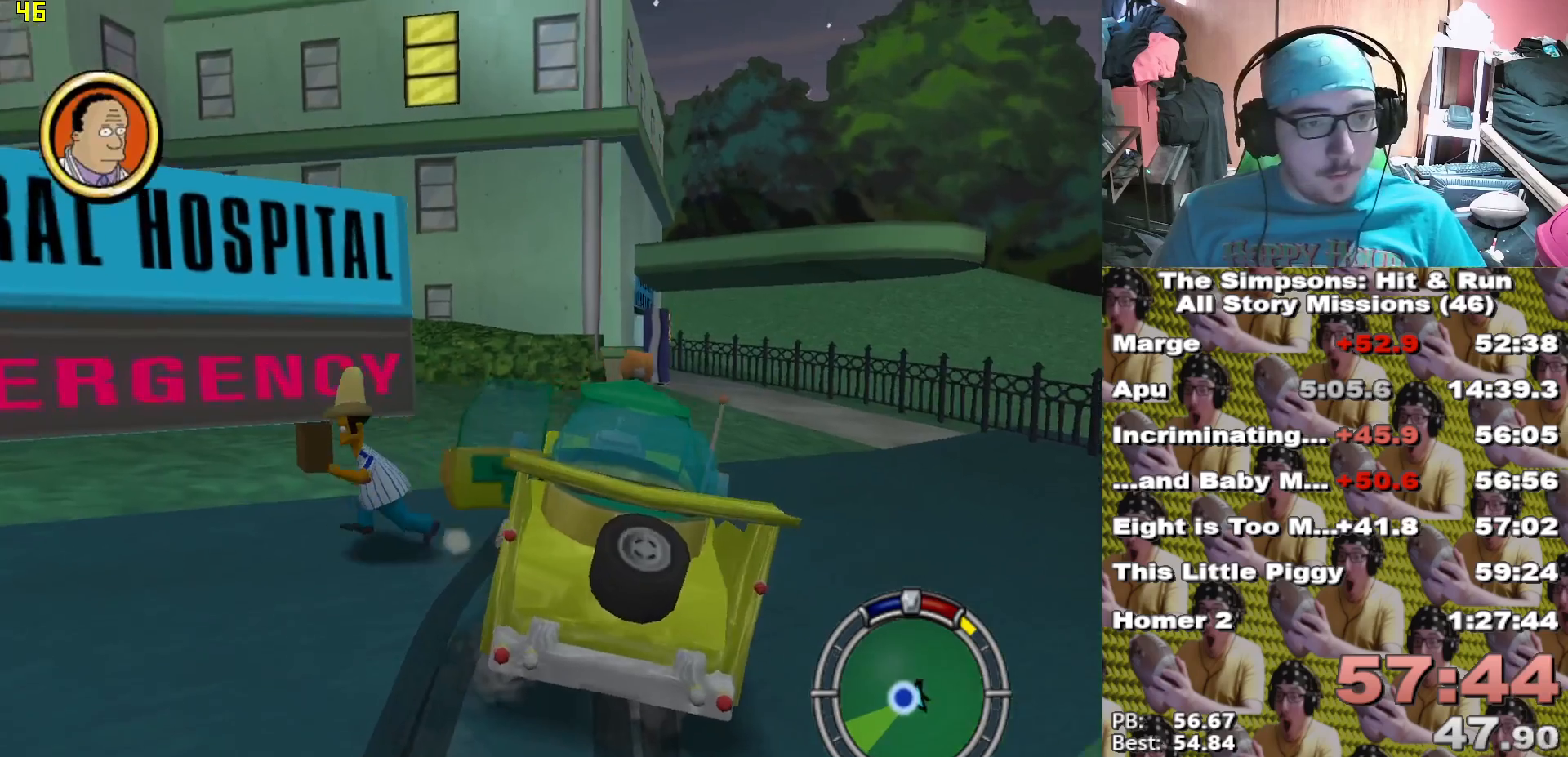
{"dt_ms": 1000, "buttons": [], "left_stick": "up", "right_stick": "center"}
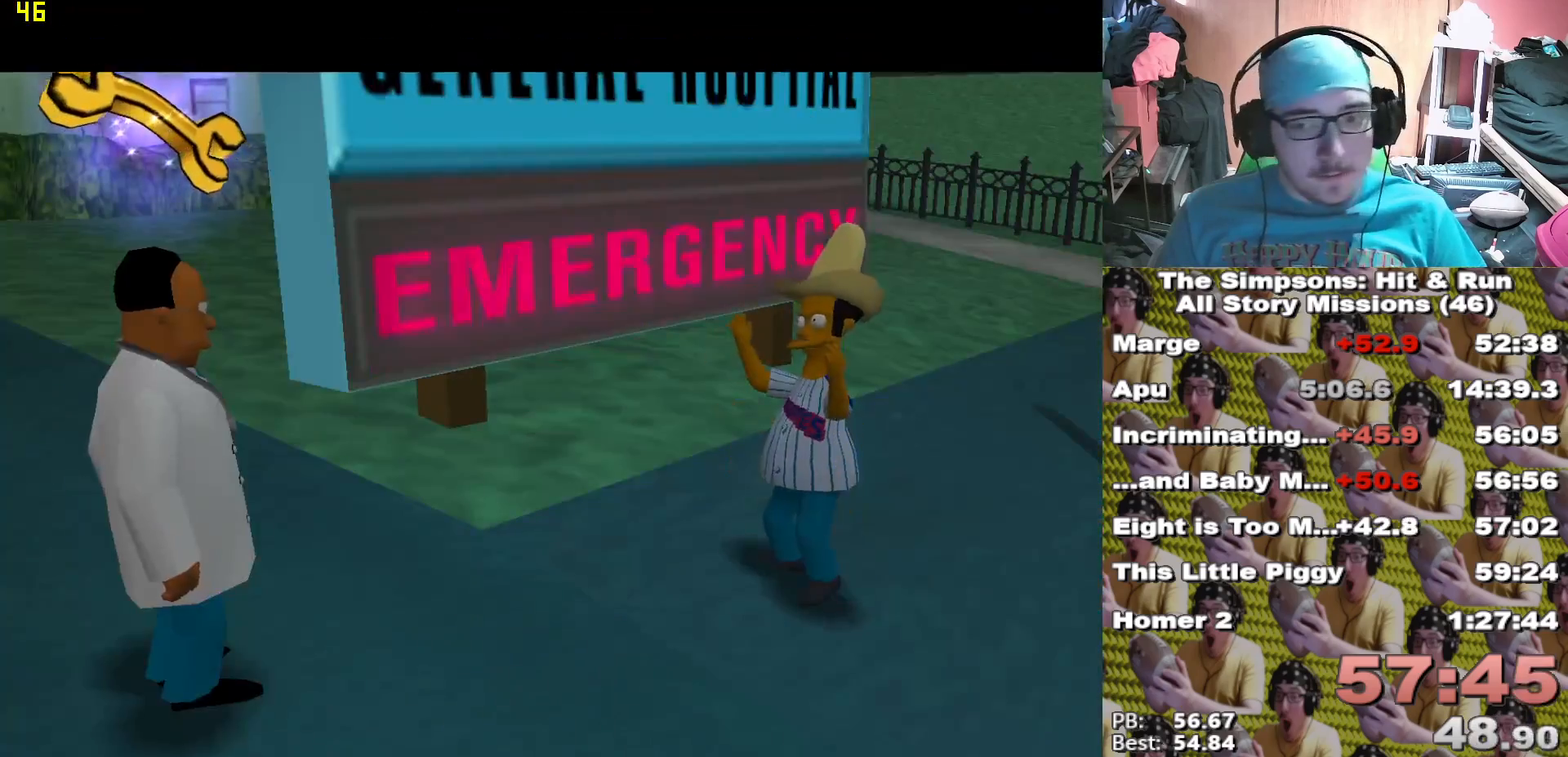
{"dt_ms": 500, "buttons": [], "left_stick": "up", "right_stick": "center", "events": [[200, "B", "down"], [267, "B", "up"], [300, "A", "down"], [417, "A", "up"]]}
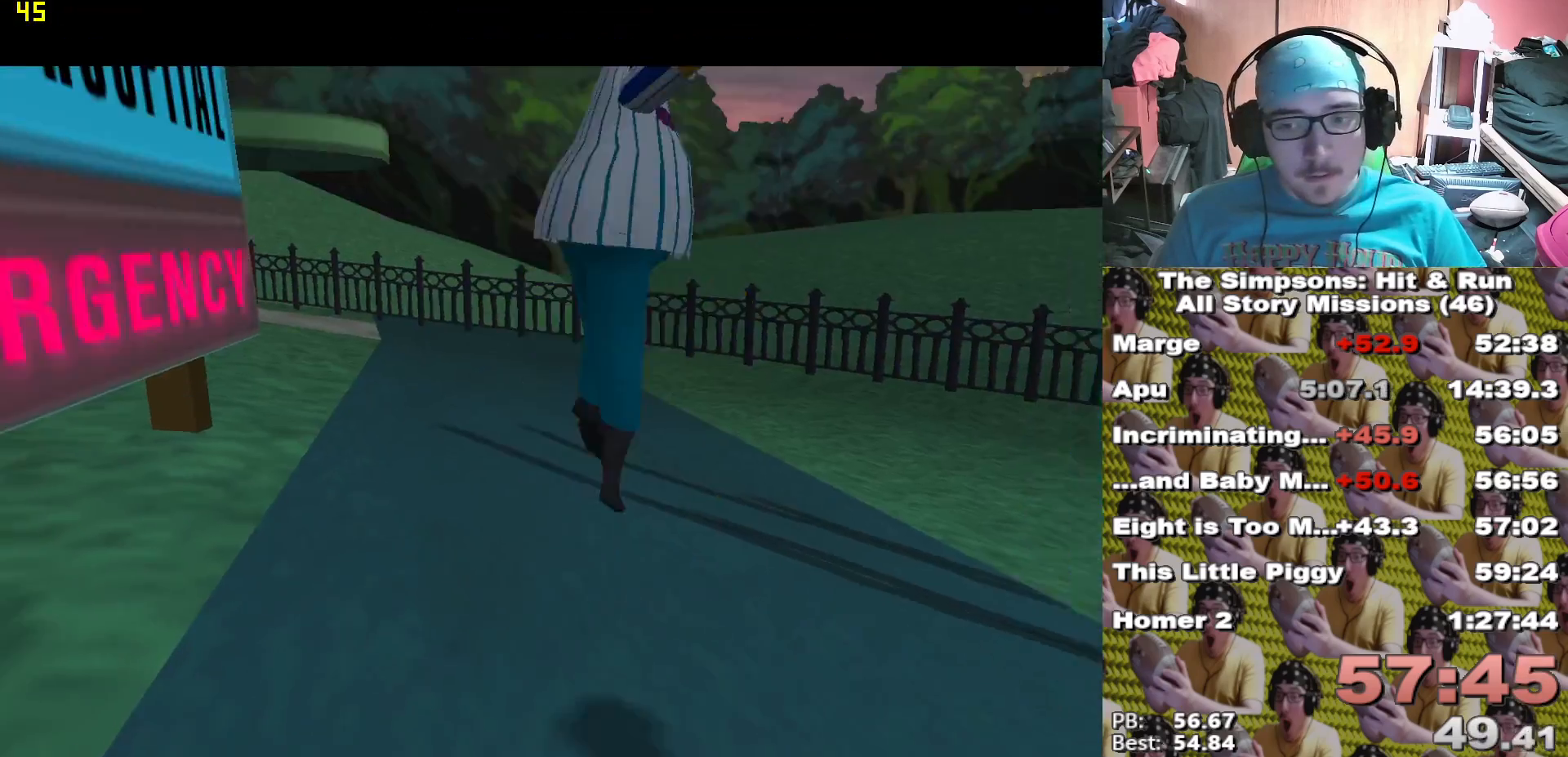
{"dt_ms": 500, "buttons": ["X"], "left_stick": "up", "right_stick": "center", "events": [[17, "left_stick", "up-left"], [167, "X", "down"], [200, "left_stick", "up"]]}
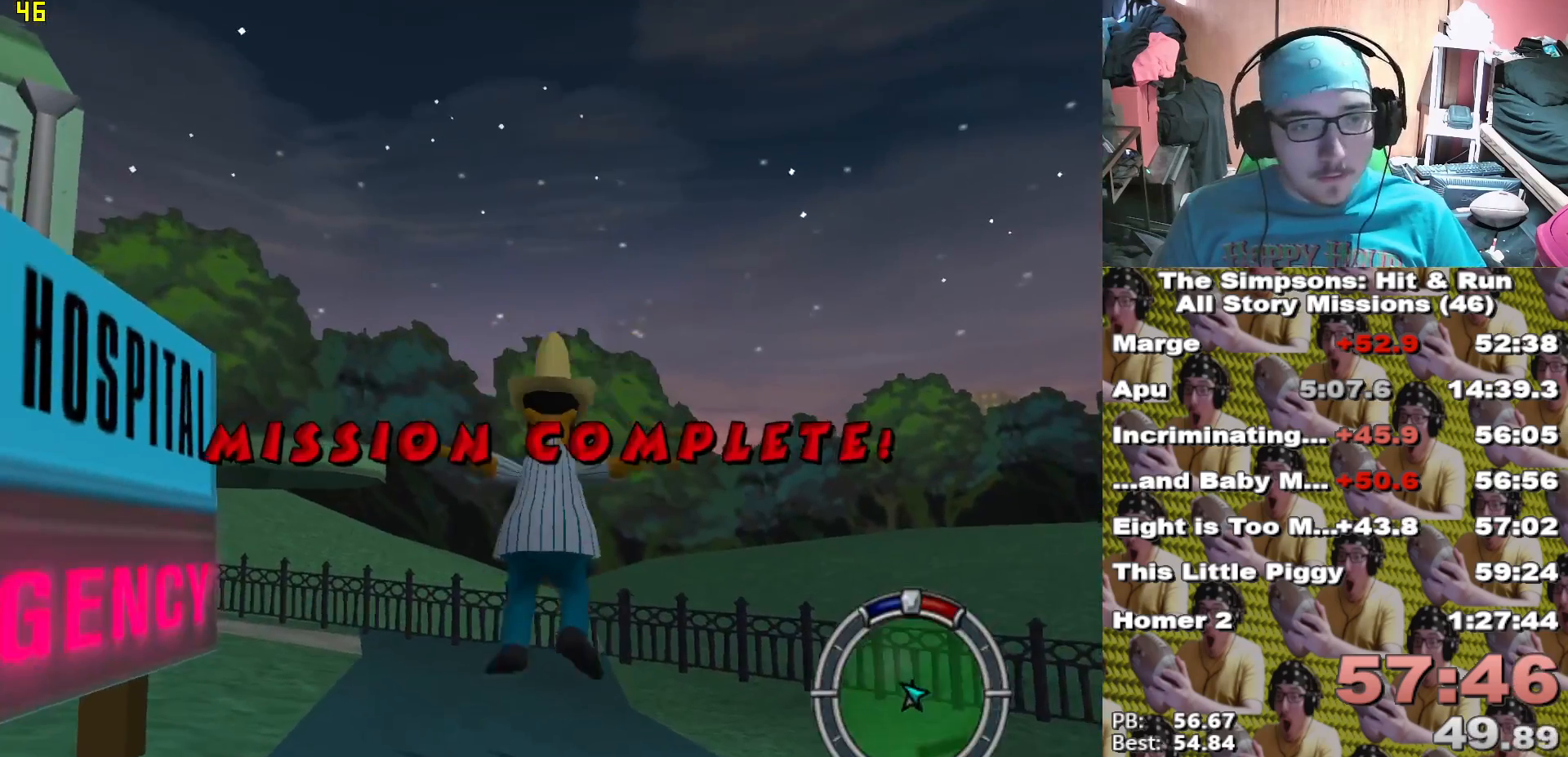
{"dt_ms": 500, "buttons": ["X"], "left_stick": "up", "right_stick": "center", "events": [[300, "right_stick", "down-right"], [483, "right_stick", "center"]]}
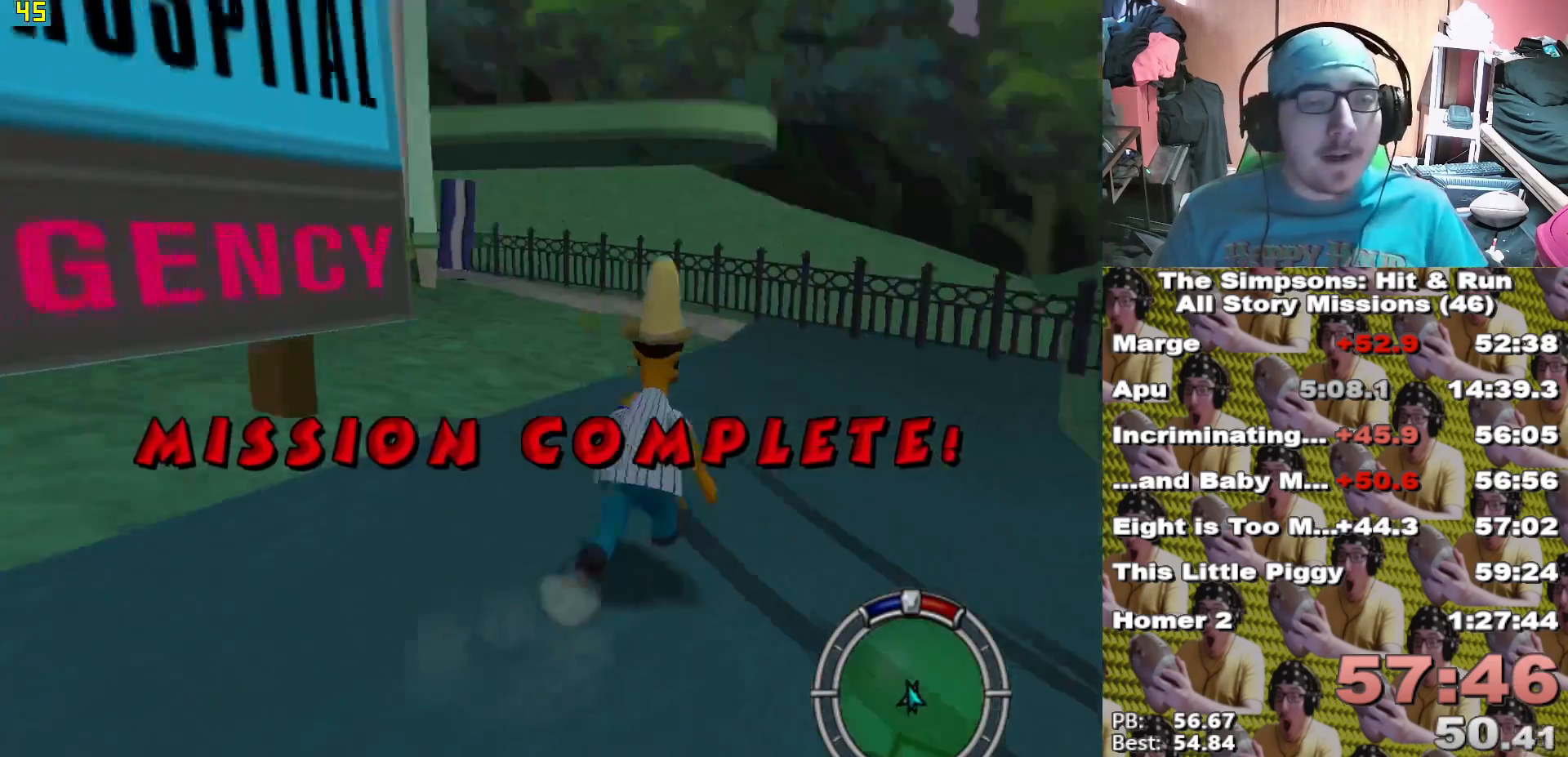
{"dt_ms": 500, "buttons": ["X"], "left_stick": "up-left", "right_stick": "center", "events": [[367, "left_stick", "up-left"]]}
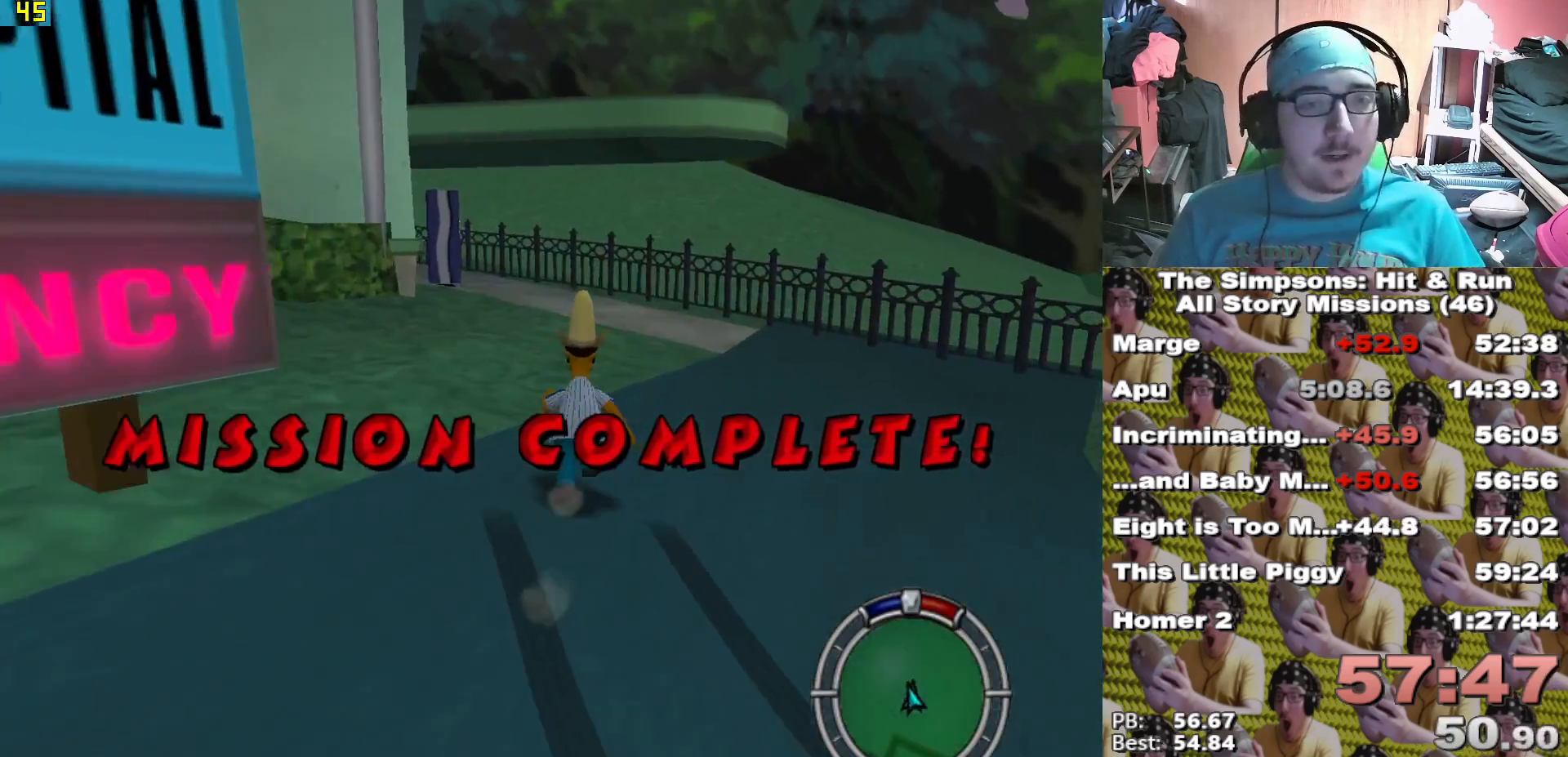
{"dt_ms": 500, "buttons": ["X"], "left_stick": "up", "right_stick": "center", "events": [[367, "left_stick", "up"]]}
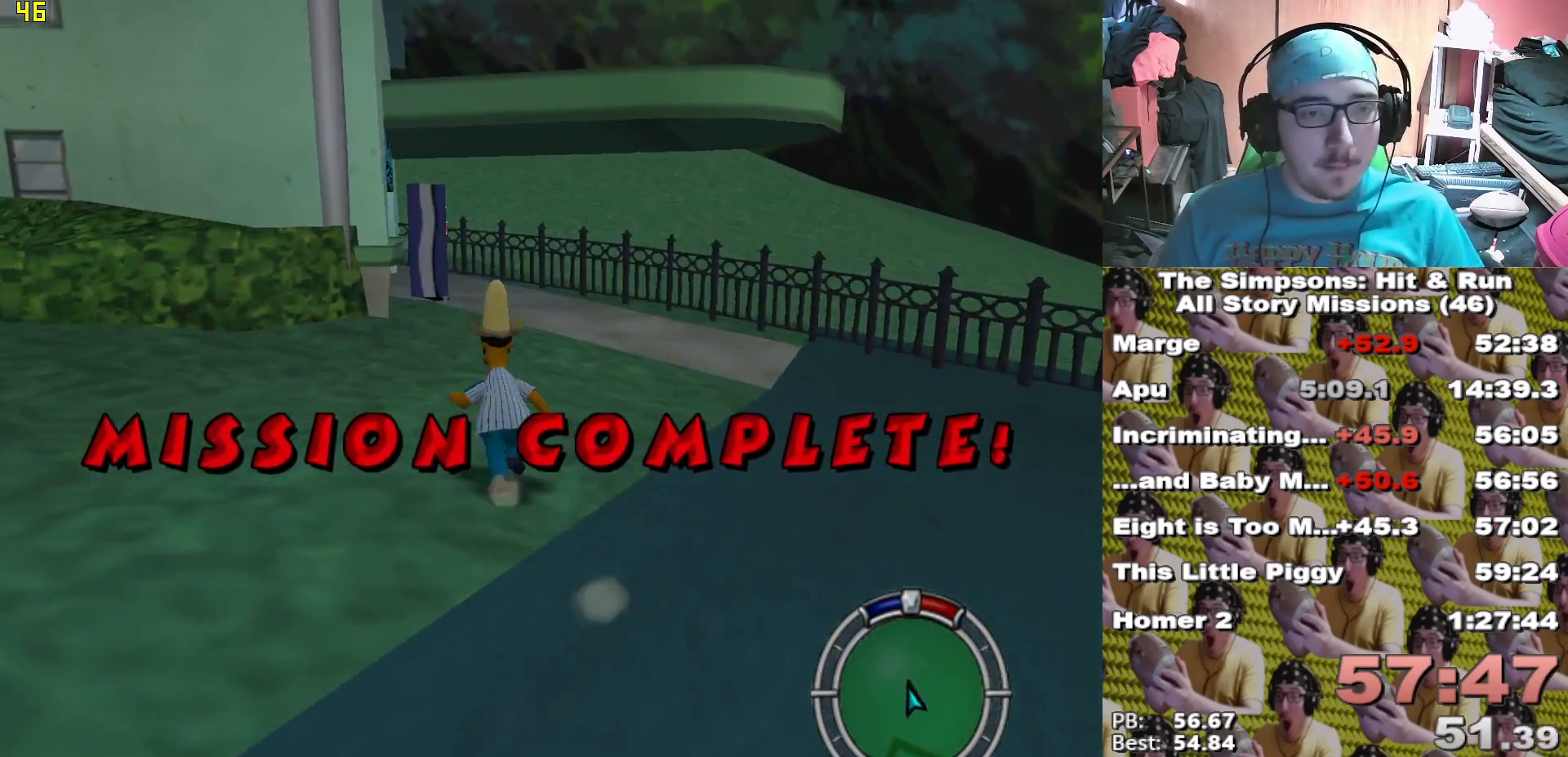
{"dt_ms": 500, "buttons": ["X"], "left_stick": "up", "right_stick": "center", "events": [[333, "left_stick", "up-left"], [483, "left_stick", "up"]]}
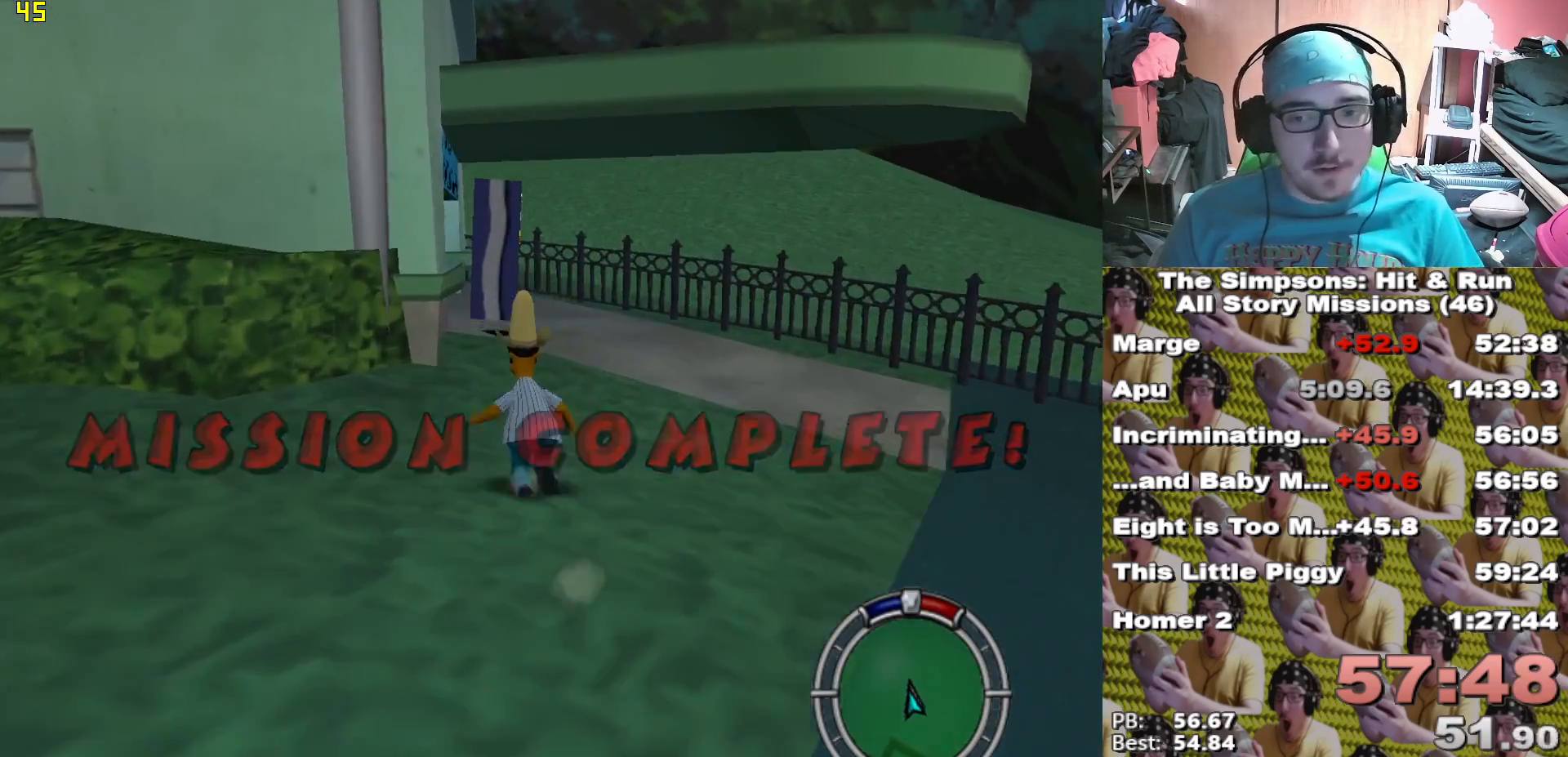
{"dt_ms": 500, "buttons": ["X"], "left_stick": "up", "right_stick": "center", "events": []}
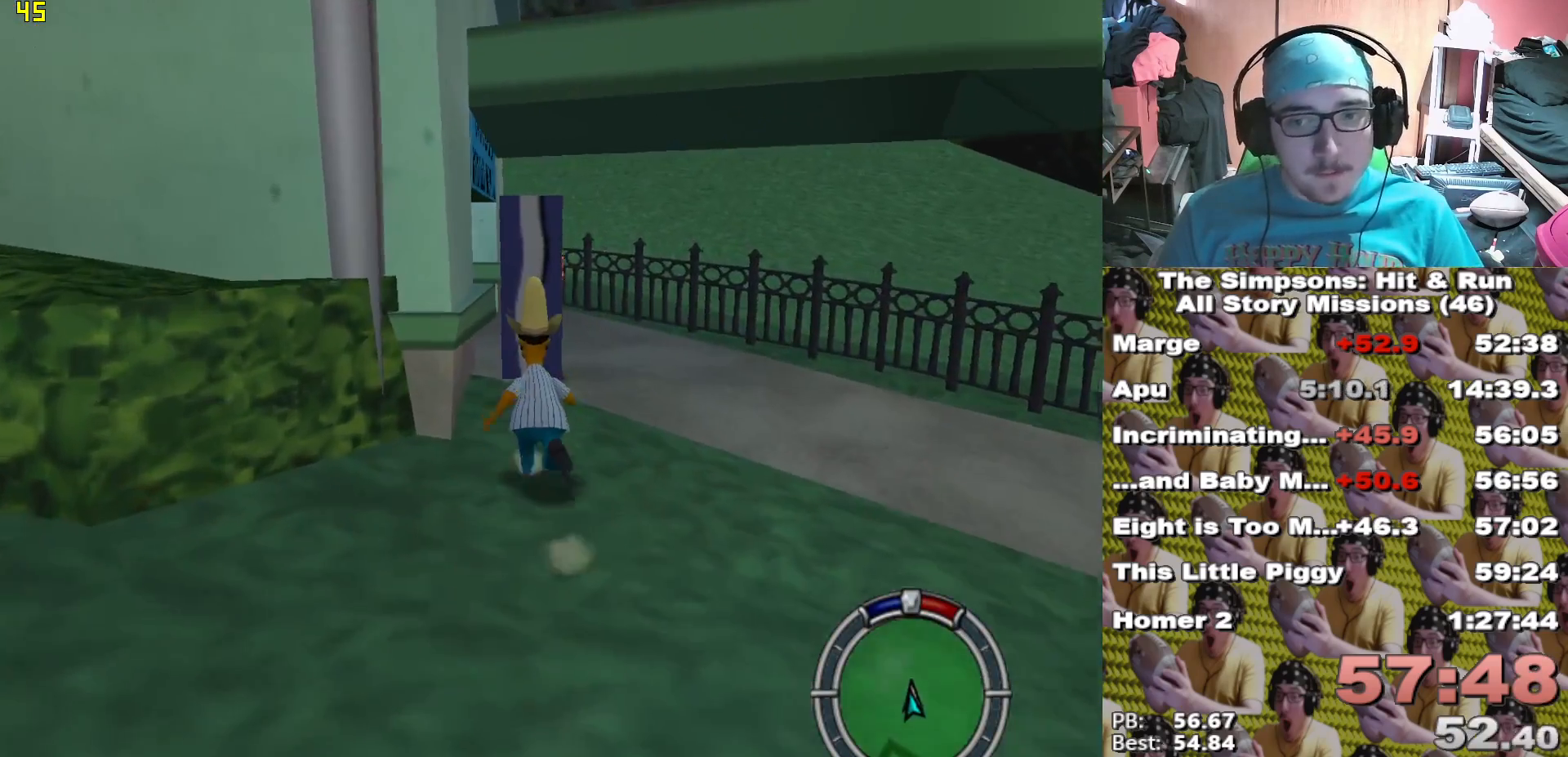
{"dt_ms": 500, "buttons": ["A", "X"], "left_stick": "up-right", "right_stick": "center", "events": [[117, "A", "down"], [250, "A", "up"], [383, "left_stick", "up-right"], [450, "A", "down"]]}
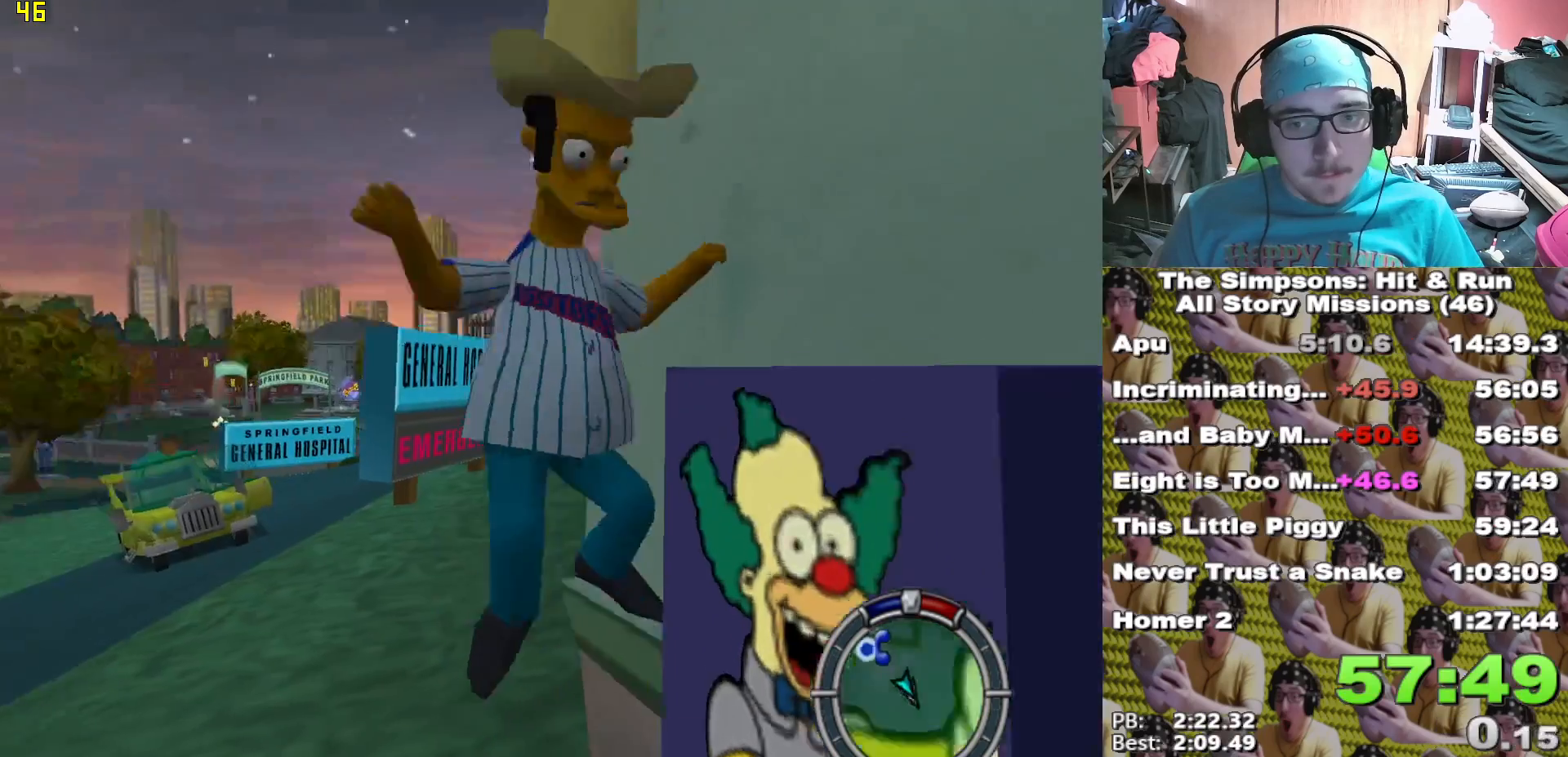
{"dt_ms": 500, "buttons": ["B"], "left_stick": "down-left", "right_stick": "center"}